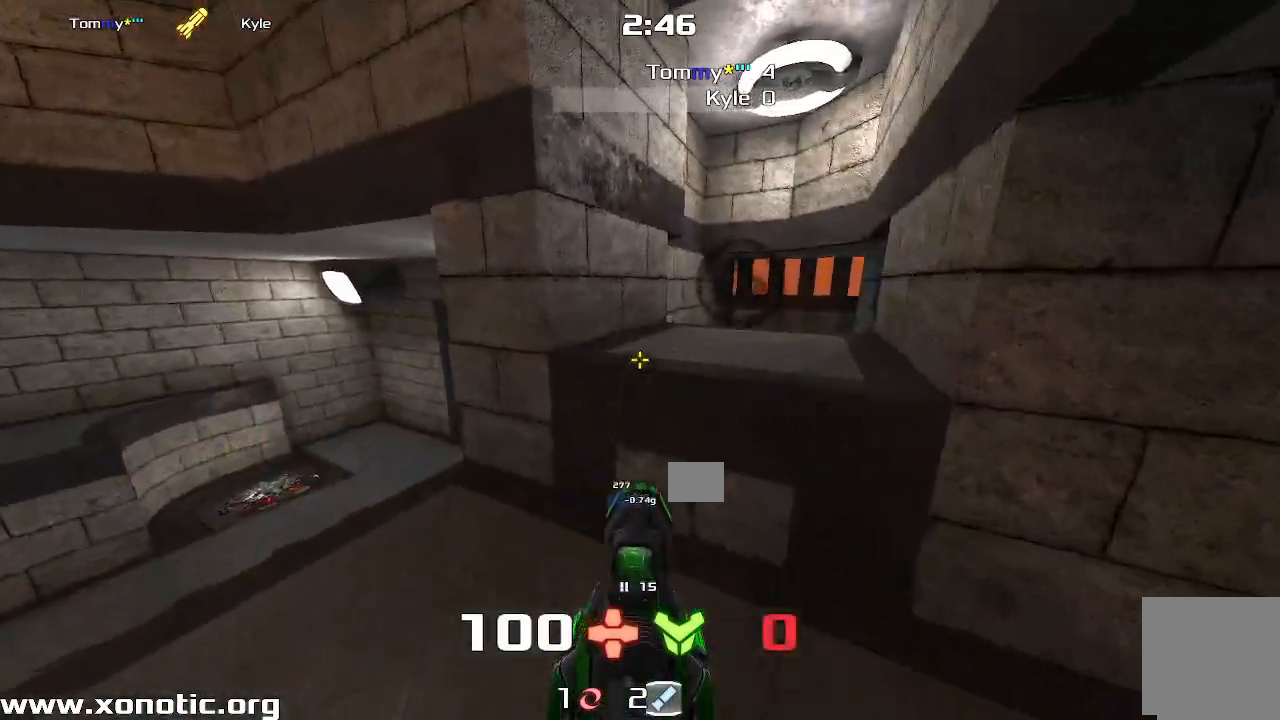
Gameplay with keyboard; each line is a JSON object with the keys held at the frame after it. "events" lists presses ("down") and releases ("up") of "down", "left", "right" and "up" between this image and that frame as [ms after this image, input, new state], when the widget could be followed in between. No other keys are recorded. Mouse input is not recorded. Not read: other_keys.
{"keys": ["right"], "events": [[350, "right", "up"], [450, "up", "up"], [467, "right", "down"]]}
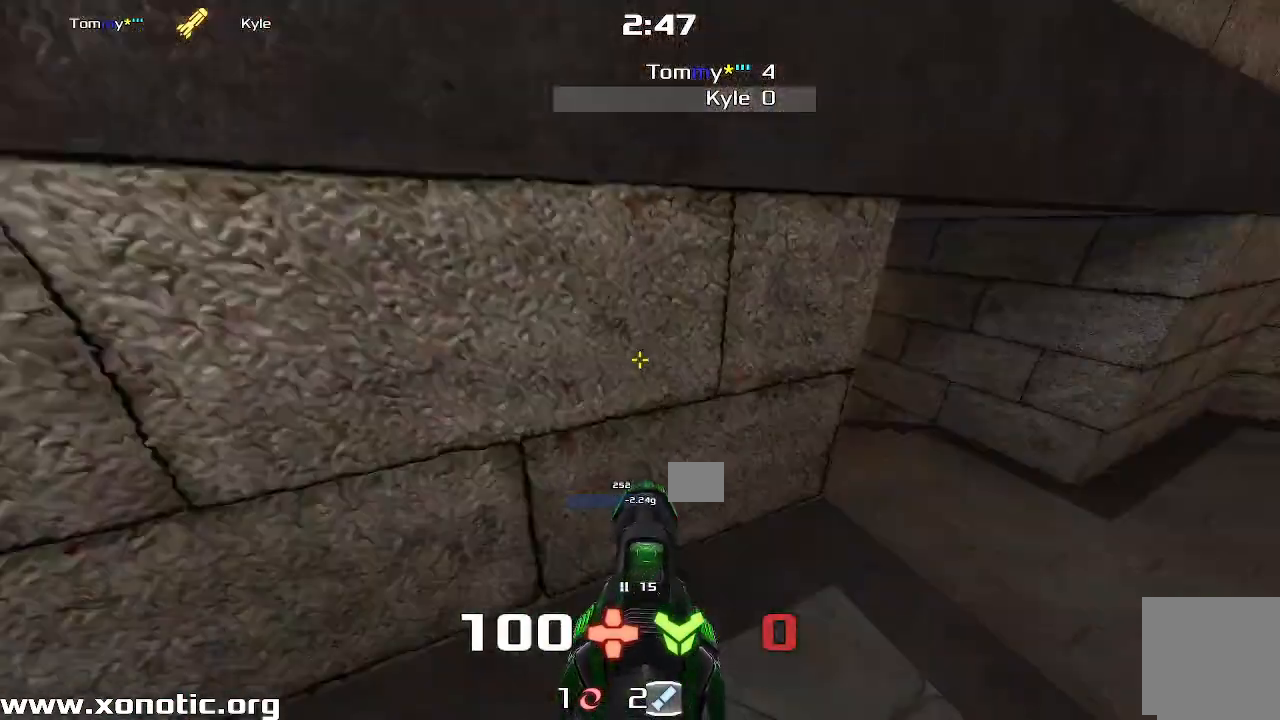
{"keys": ["left"], "events": [[133, "up", "down"], [217, "right", "up"], [283, "left", "down"], [350, "up", "up"]]}
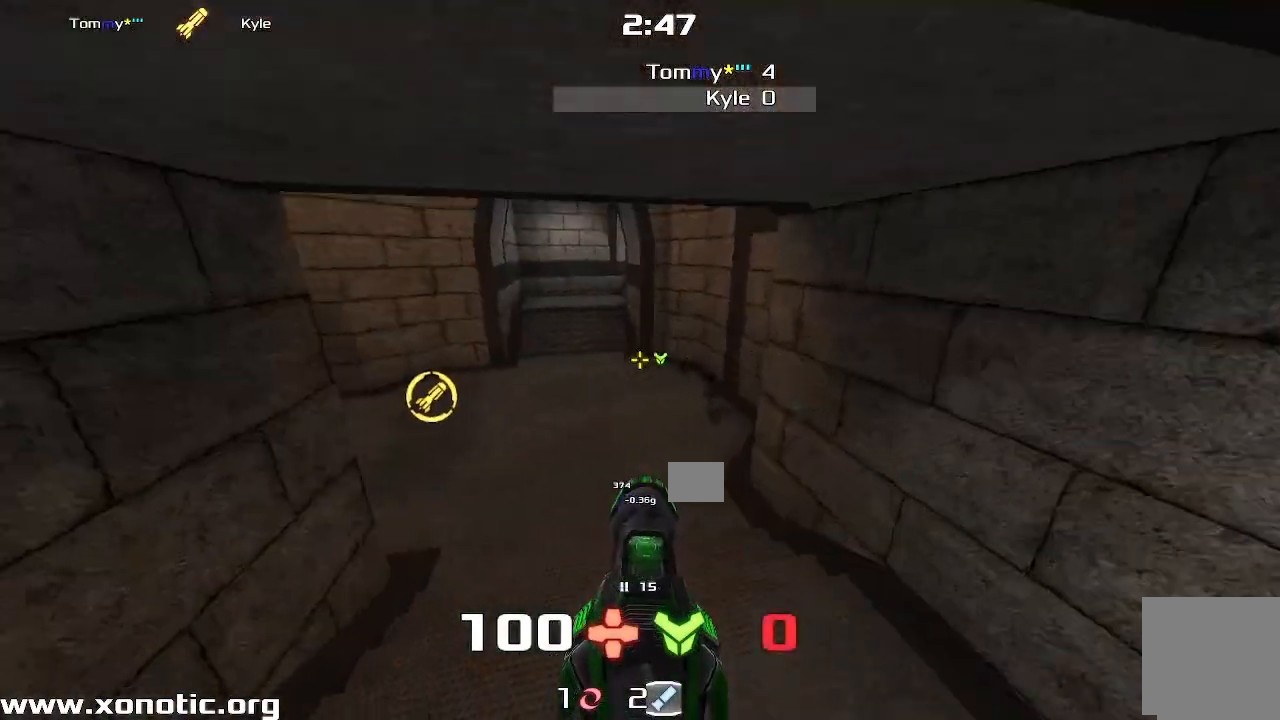
{"keys": ["right", "up"], "events": [[117, "up", "down"], [433, "left", "up"], [450, "right", "down"]]}
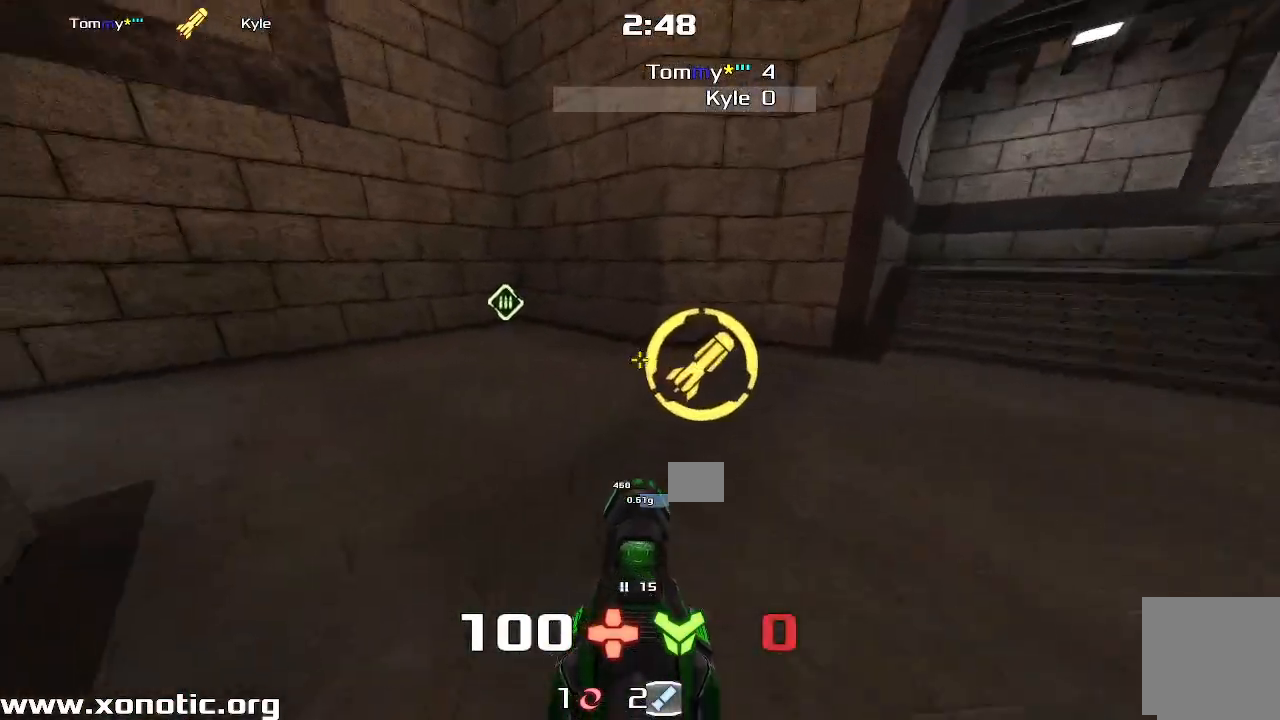
{"keys": ["left"]}
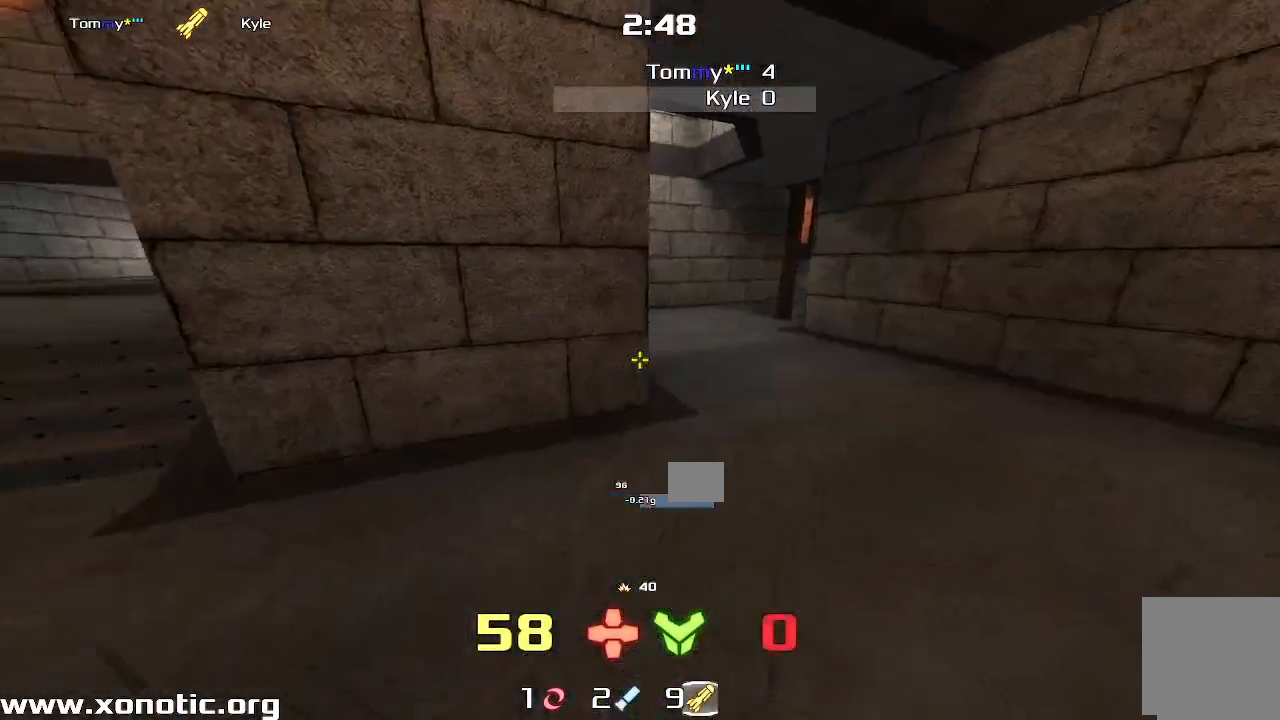
{"keys": ["right", "up"], "events": [[83, "down", "down"], [183, "left", "up"], [217, "right", "down"], [267, "down", "up"], [500, "up", "down"]]}
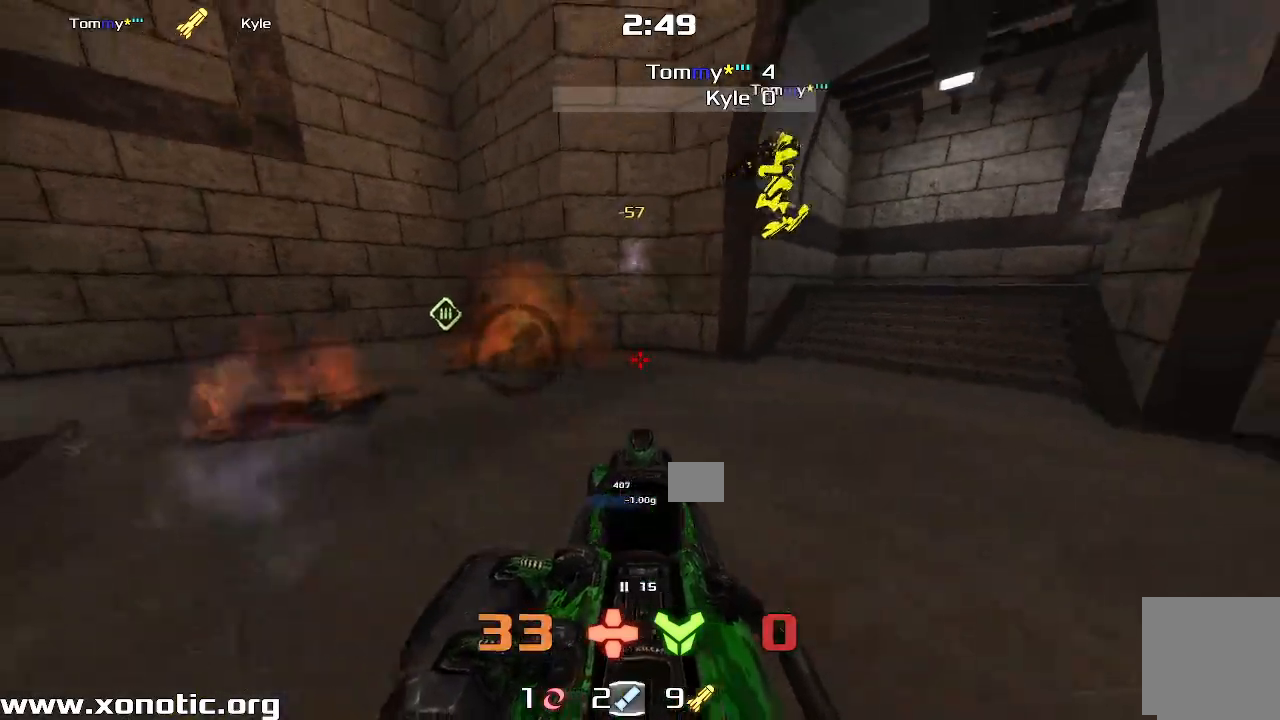
{"keys": ["left"], "events": [[267, "right", "up"], [333, "left", "down"], [450, "up", "up"]]}